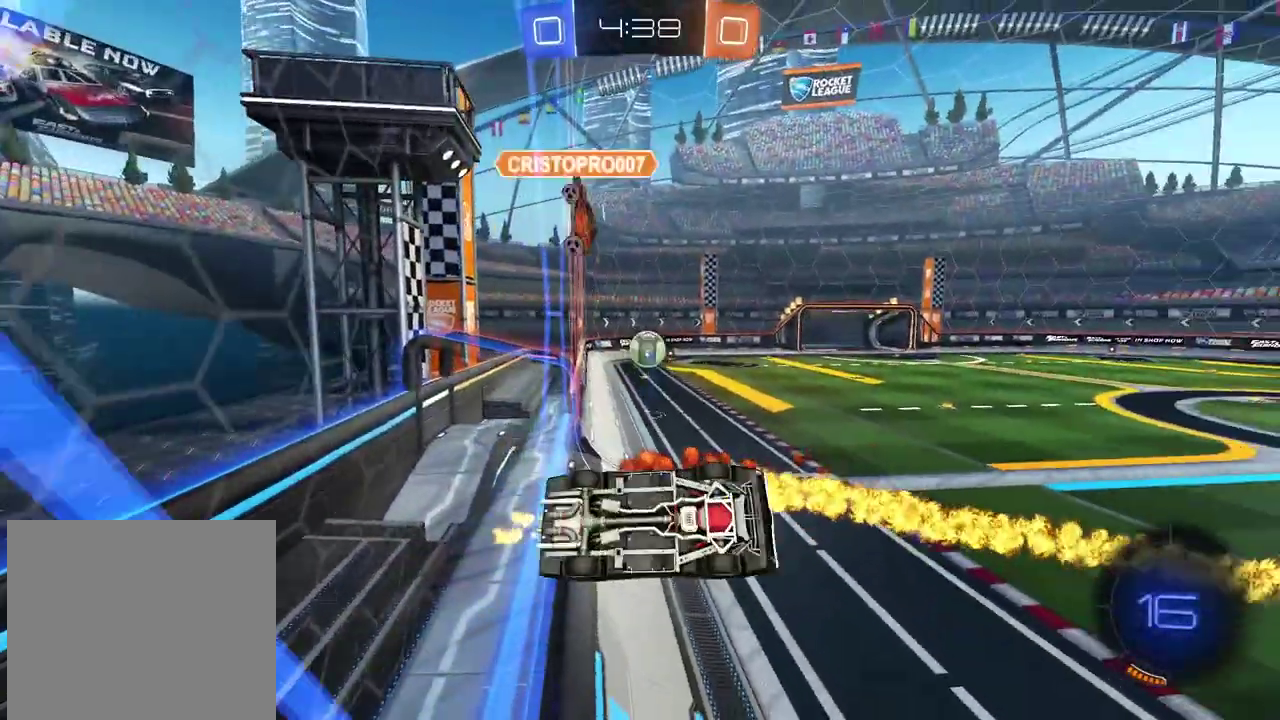
Gameplay with a controller (PlayStation layout); each line is a JSON object with the inputs held at the frame after it. "events" lists button and stick changes between this image and that frame as [ms after this image, input, new state], when the widget could be followed in between.
{"buttons": [], "left_stick": "down-left", "right_stick": "center", "events": [[67, "L2", "down"], [83, "left_stick", "down"], [267, "L2", "up"], [300, "left_stick", "down-left"]]}
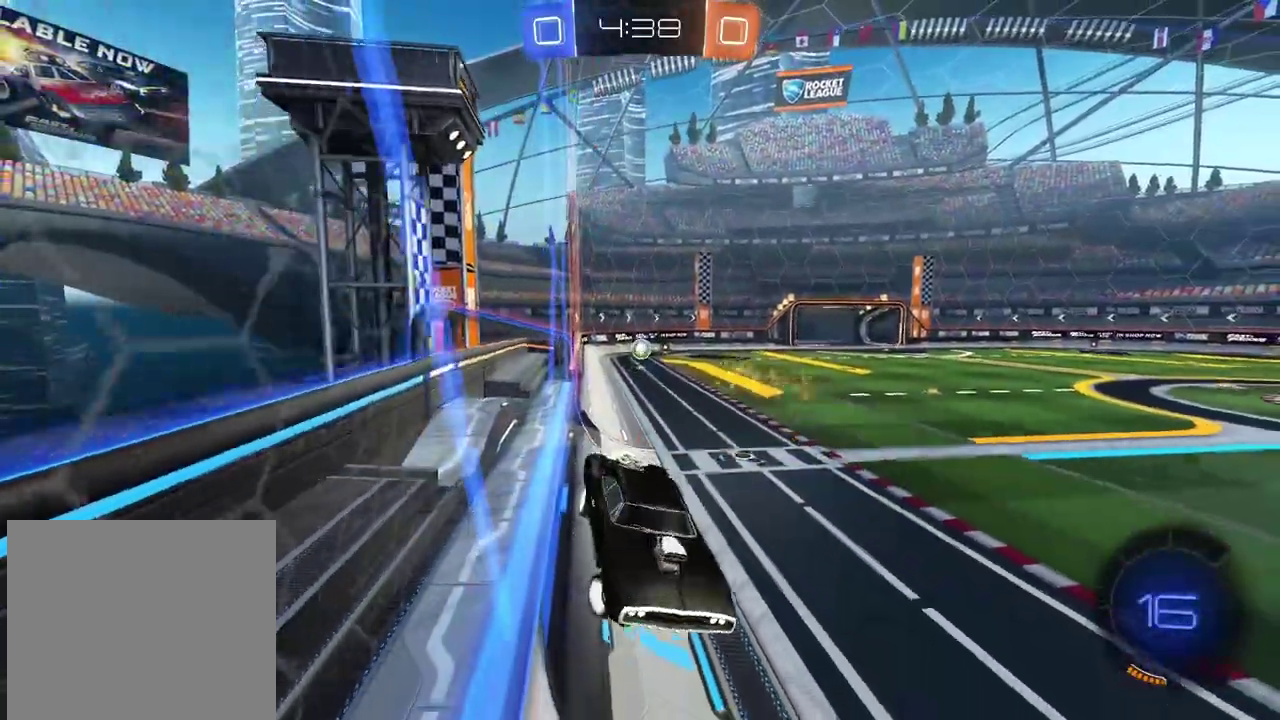
{"buttons": ["R2"], "left_stick": "left", "right_stick": "center", "events": [[50, "R2", "down"], [183, "left_stick", "center"], [333, "left_stick", "left"]]}
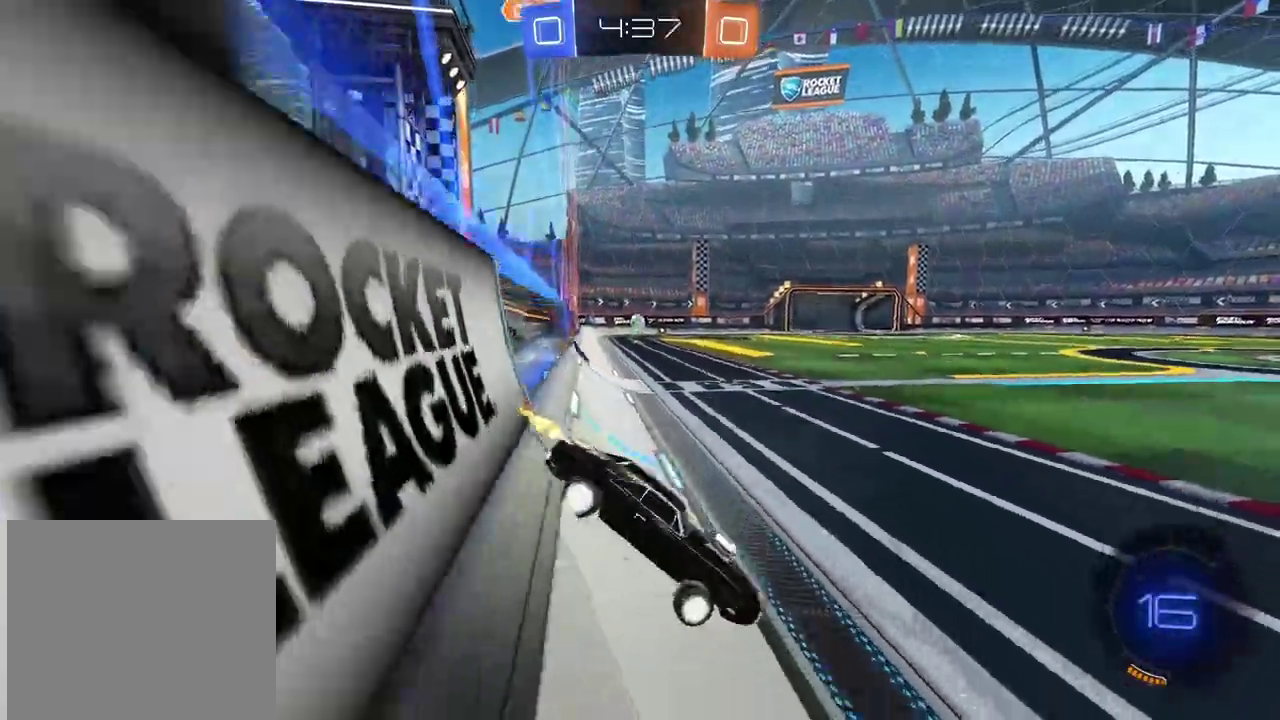
{"buttons": ["CIRCLE", "R2"], "left_stick": "center", "right_stick": "center", "events": [[383, "left_stick", "center"], [483, "CIRCLE", "down"]]}
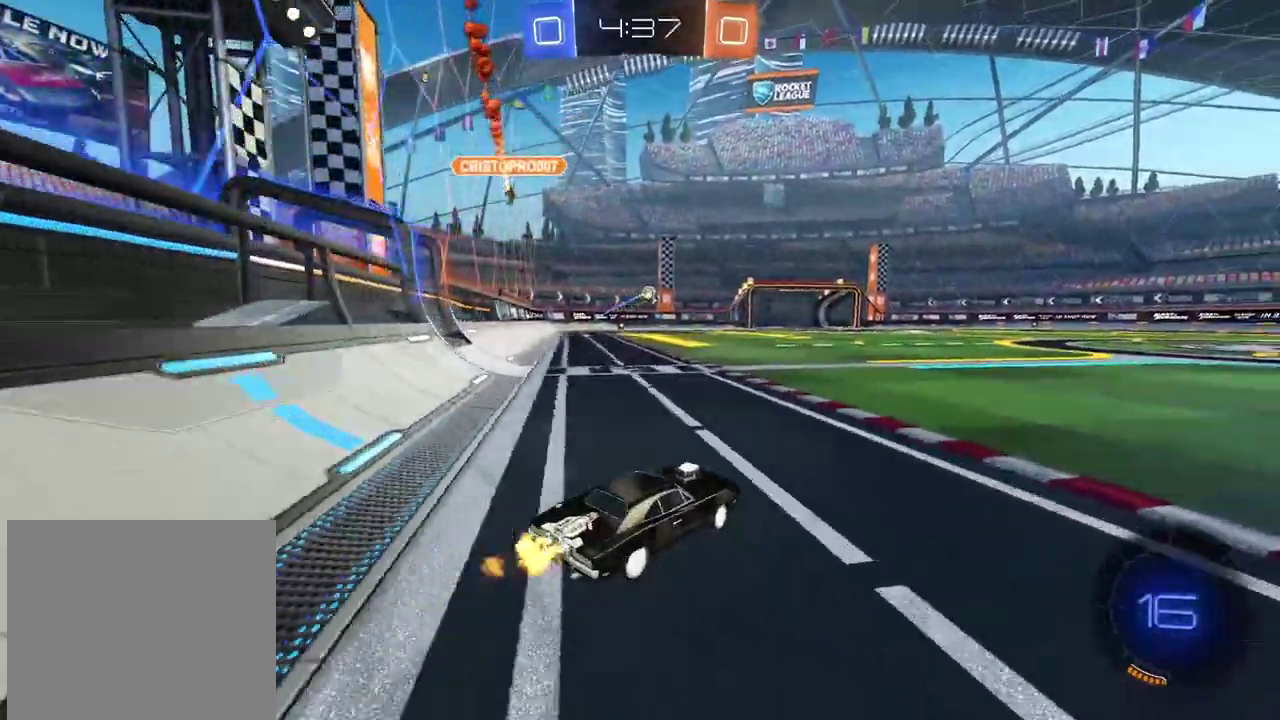
{"buttons": ["CROSS", "CIRCLE", "R2"], "left_stick": "up", "right_stick": "center", "events": [[450, "left_stick", "up"], [467, "CROSS", "down"]]}